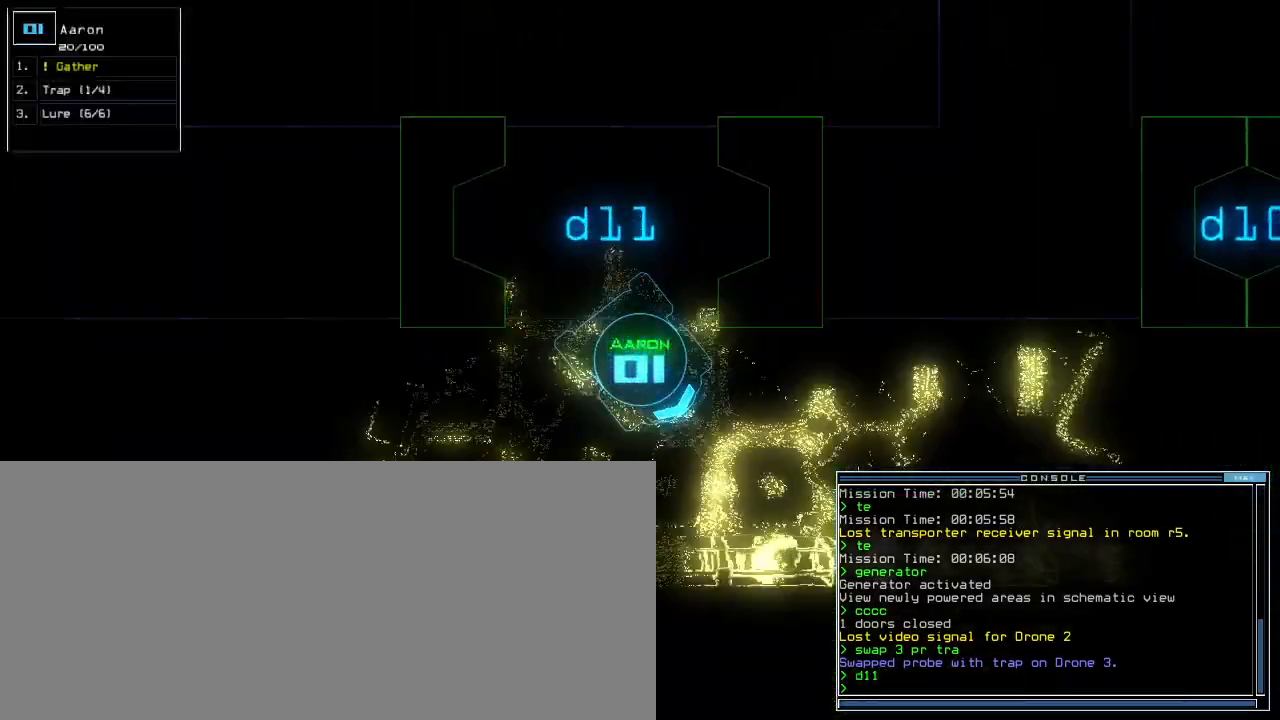
Gameplay with keyboard; each line is a JSON object with the keys held at the frame after it. "events" lists presses ("down") and releases ("up") of ".", "0", "1", "2", "3", "4", "5", "6", "7", "8", "9", "a", "b", "c", "caps_lock", "comma", "ctrl_l", "ctrl_r", "d", "down", "e", "equals", "escape", "f", "f5", "g", "h", "i", "j", "k", "l", "left", "m", "minus", "n", "o", "p", "q", "quote", "r", "return", "right", "s", "semicolon", "shift_l", "shift_r", "space", "t", "tab", "tilde", "u", "up", "v", "w", "x", "y" and "z" between this image and that frame as [ms after this image, input, new state], when the widget could be followed in between. No other keys are recorded. Mouse input is not recorded. Not read: backspace other_keys.
{"keys": ["up"], "events": [[80, "left", "down"], [300, "left", "up"]]}
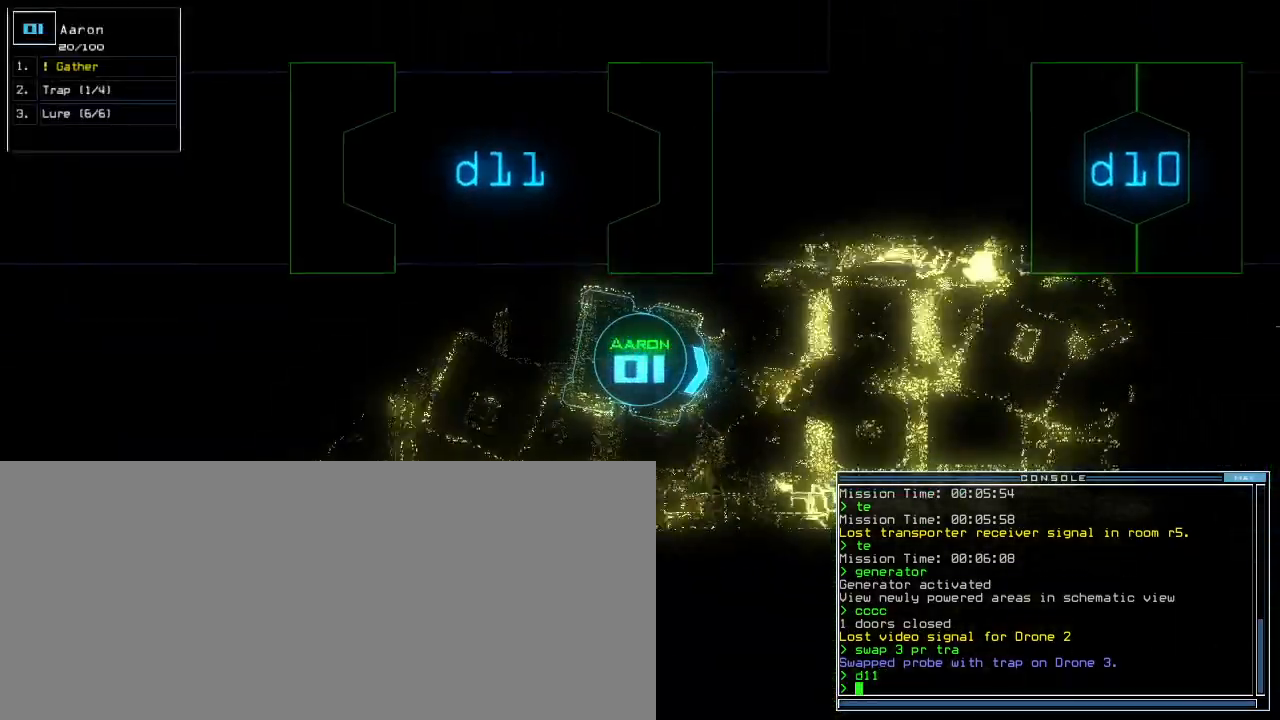
{"keys": ["up"], "events": [[220, "left", "down"], [300, "left", "up"]]}
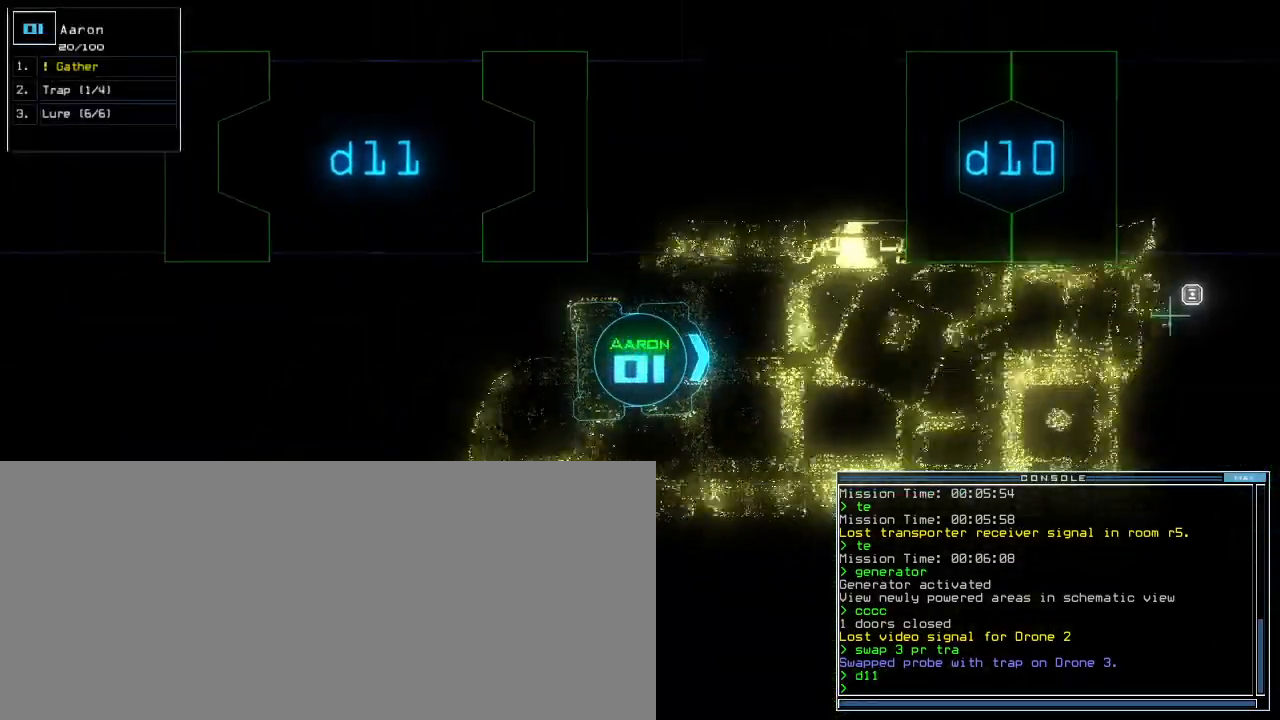
{"keys": ["return", "up"], "events": [[220, "c", "down"], [260, "c", "up"], [320, "c", "down"], [400, "c", "up"], [460, "return", "down"]]}
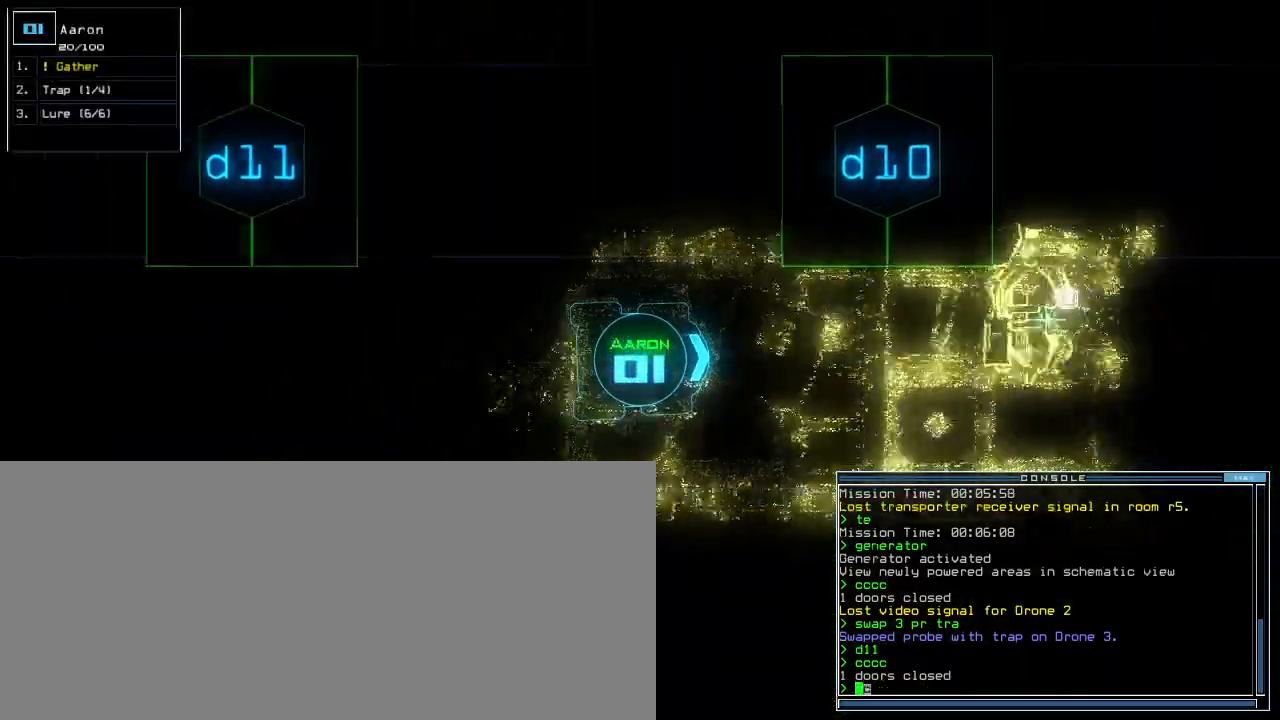
{"keys": ["left", "up"], "events": [[40, "return", "up"], [260, "right", "down"], [320, "right", "up"], [480, "left", "down"]]}
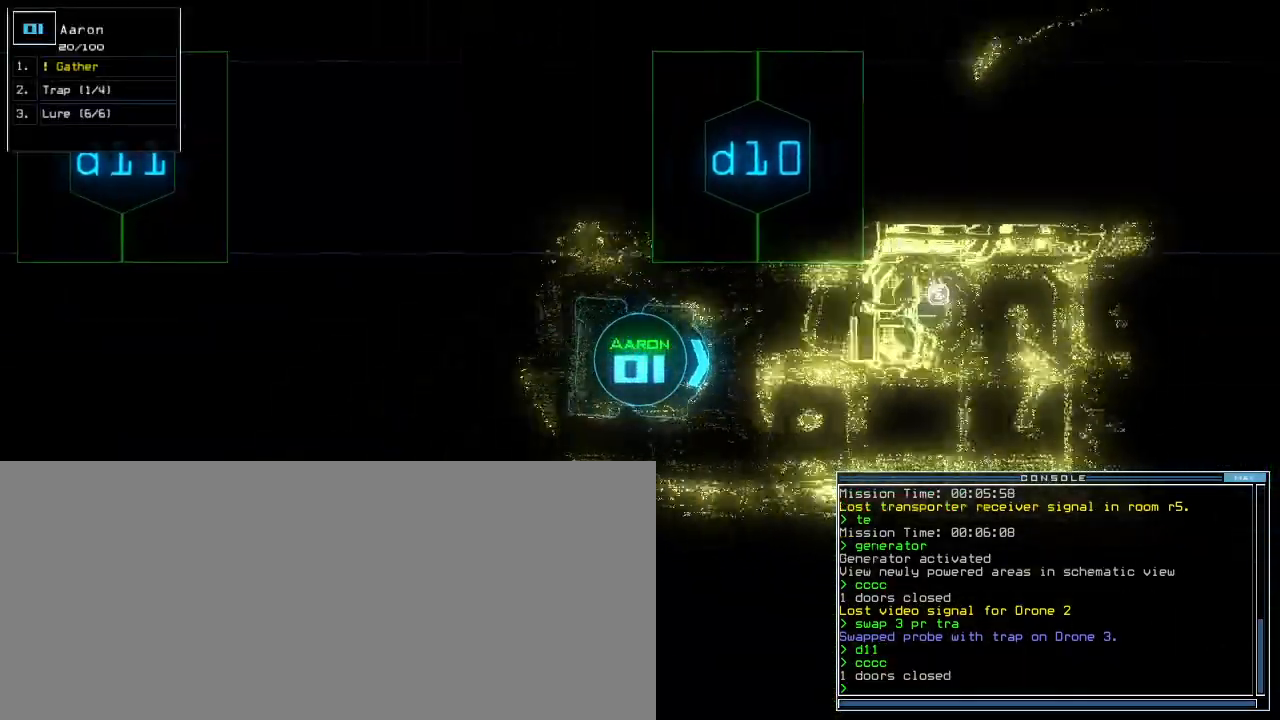
{"keys": ["right", "up"], "events": [[40, "left", "up"], [500, "right", "down"]]}
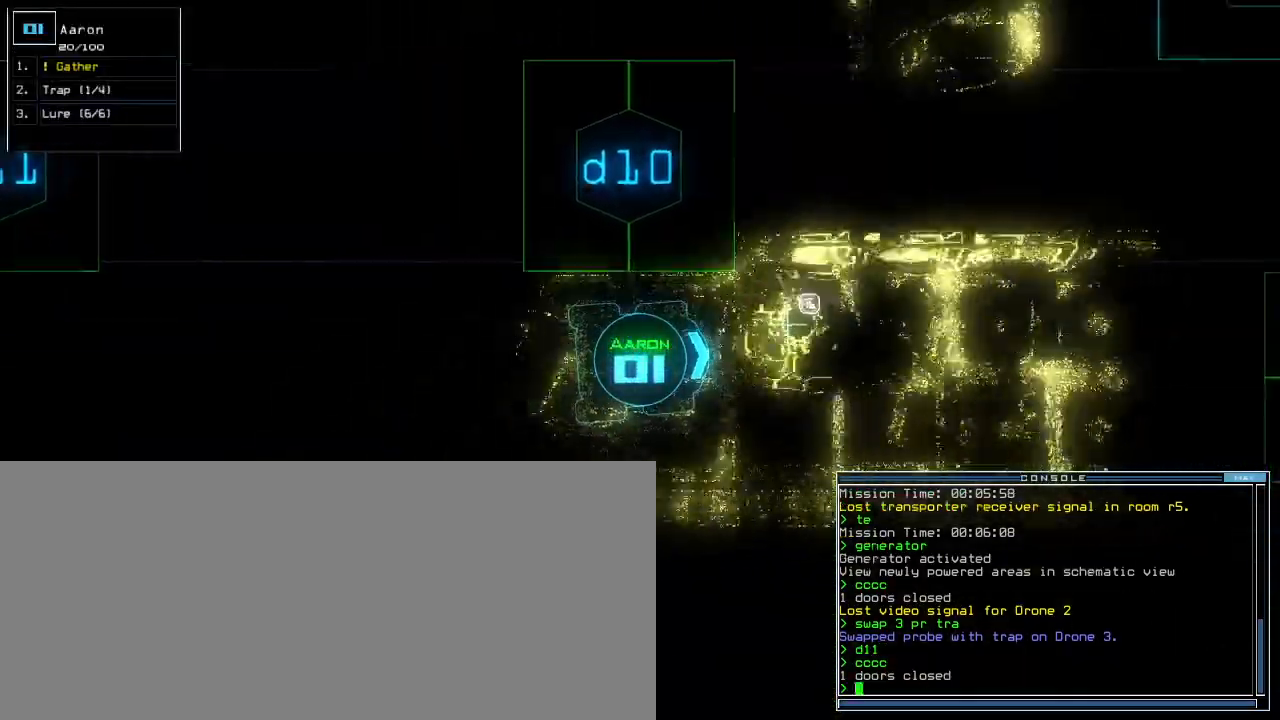
{"keys": ["up"], "events": [[60, "right", "up"]]}